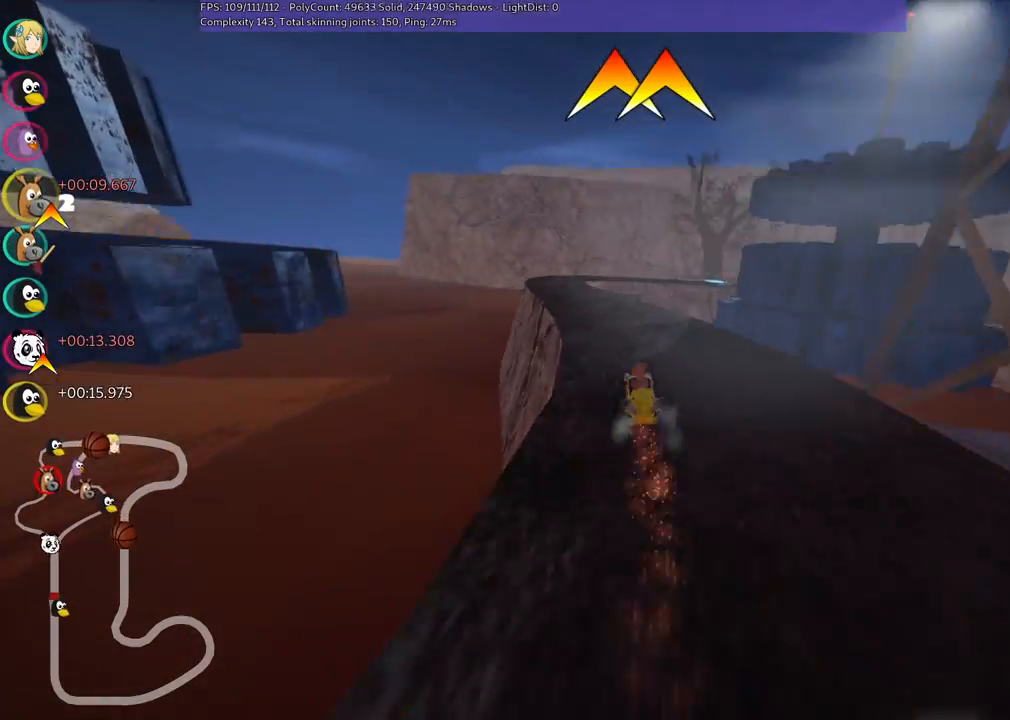
Gameplay with keyboard; each line is a JSON object with the keys held at the frame after it. "events" lists presses ("down") and releases ("up") of ".", "/", "alt_r", "b", "c", "comma", "ctrl_r", "d", "down", "f", "g", "h", "j", "k", "l", "left", "m", "n", "quote", "return", "right", "semicolon", "shift_r", "space", "super", "up" and "v" between this image and that frame as [ms after this image, input, new state], when the widget could be followed in between. No other keys are recorded. Mouse input is not recorded.
{"keys": ["left", "m", "up"], "events": [[283, "left", "up"], [333, "m", "down"], [333, "right", "down"], [483, "left", "down"], [483, "right", "up"]]}
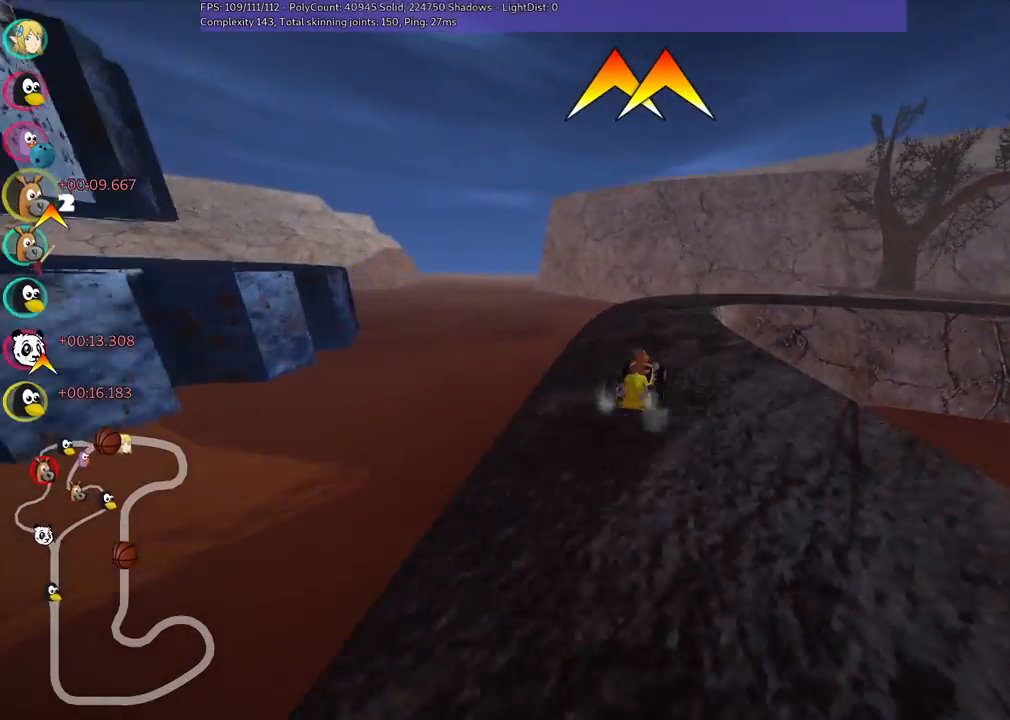
{"keys": ["m", "right", "up"], "events": [[117, "right", "down"], [317, "left", "up"]]}
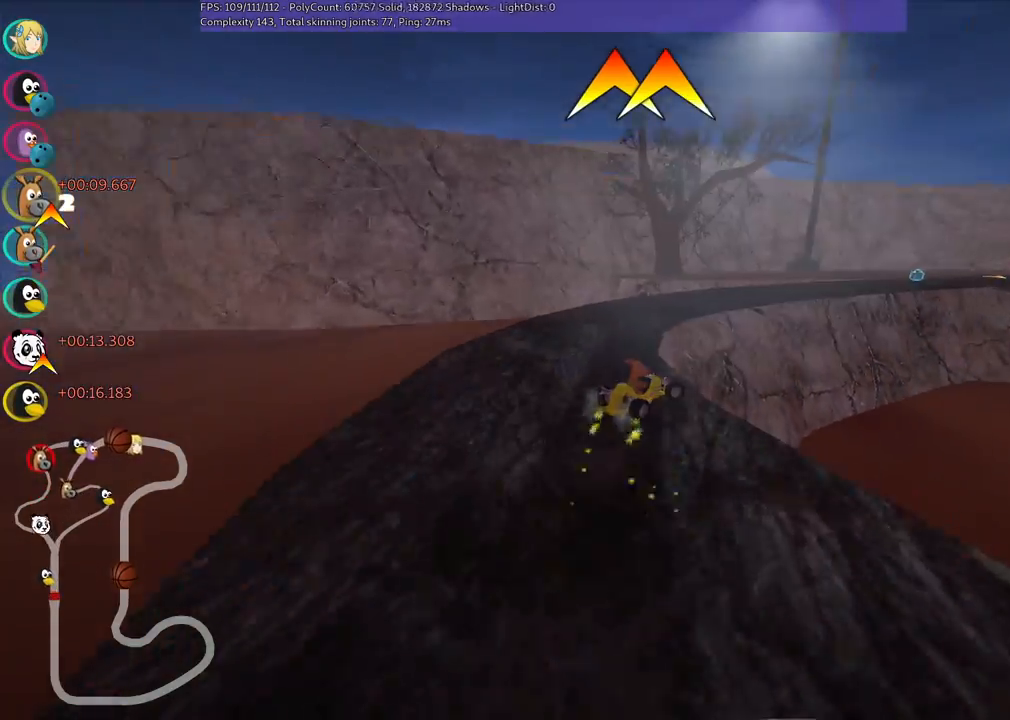
{"keys": ["up"], "events": [[50, "n", "down"], [83, "m", "up"], [183, "n", "up"], [283, "right", "up"]]}
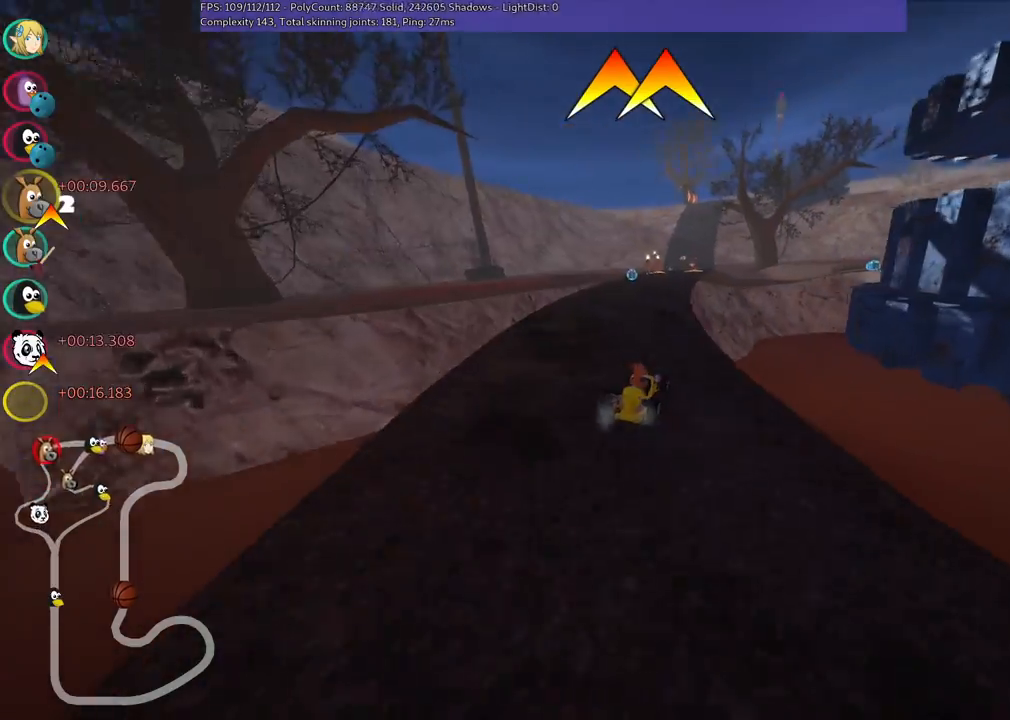
{"keys": ["up"], "events": [[67, "left", "down"], [300, "left", "up"]]}
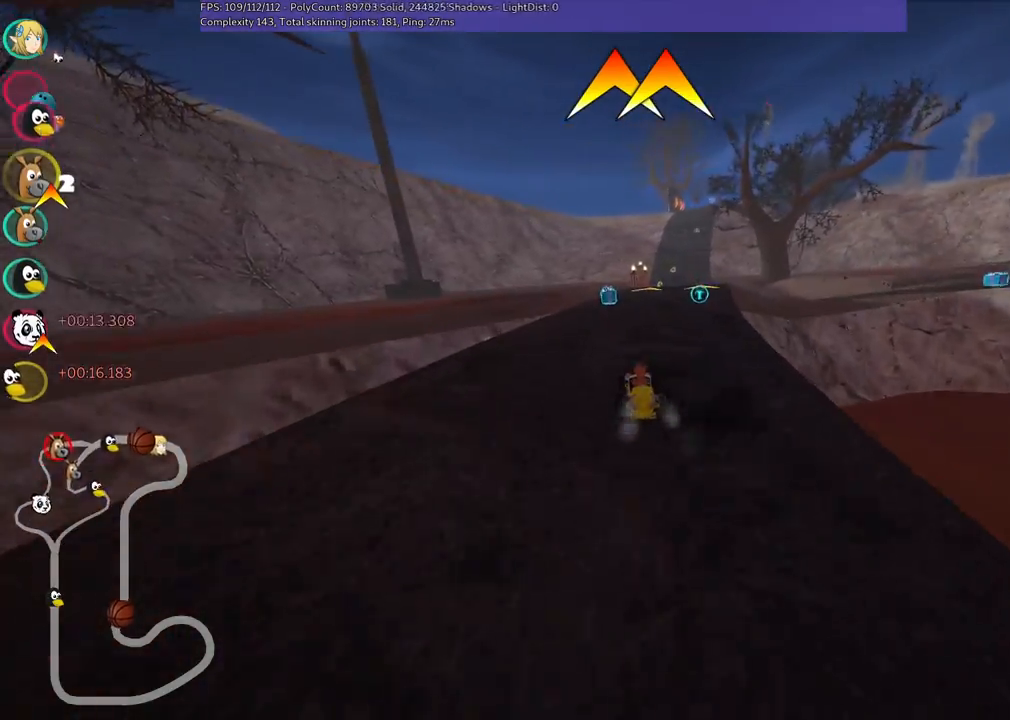
{"keys": ["up"], "events": [[50, "right", "down"], [183, "right", "up"], [383, "right", "down"], [467, "right", "up"]]}
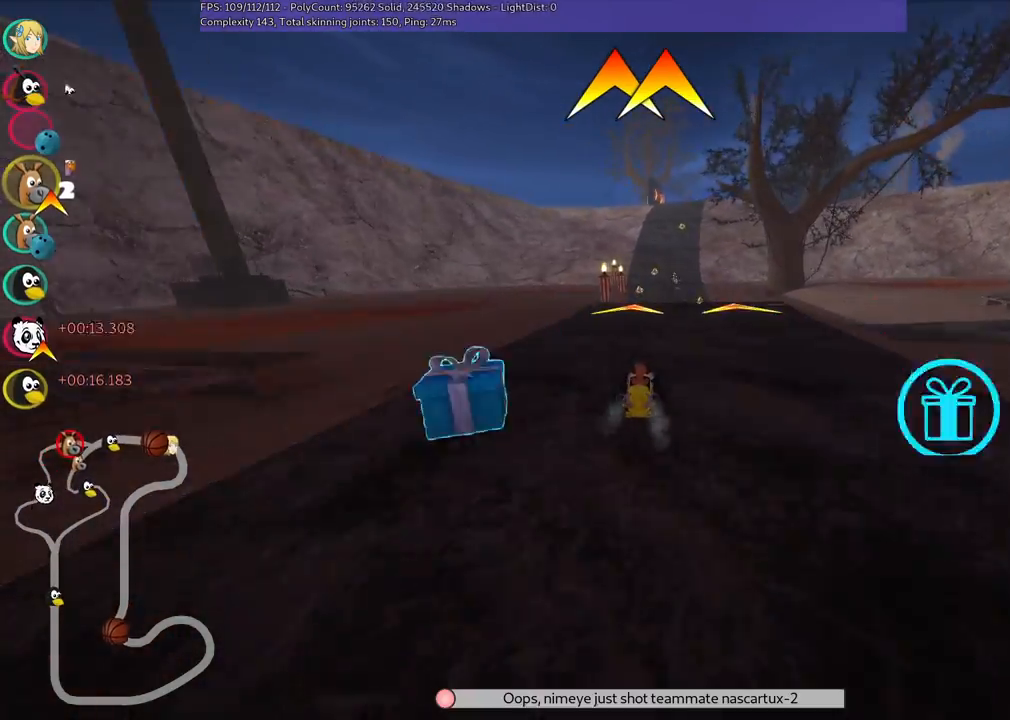
{"keys": ["left", "m", "up"], "events": [[250, "m", "down"], [250, "right", "down"], [317, "left", "down"], [400, "right", "up"]]}
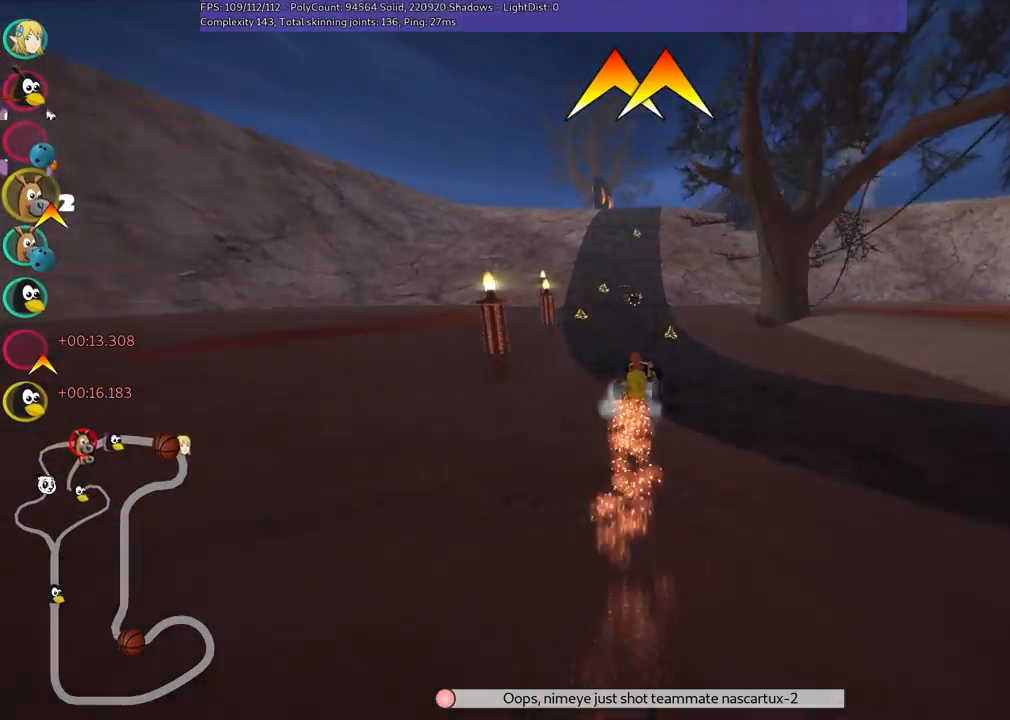
{"keys": ["left", "m", "up"], "events": []}
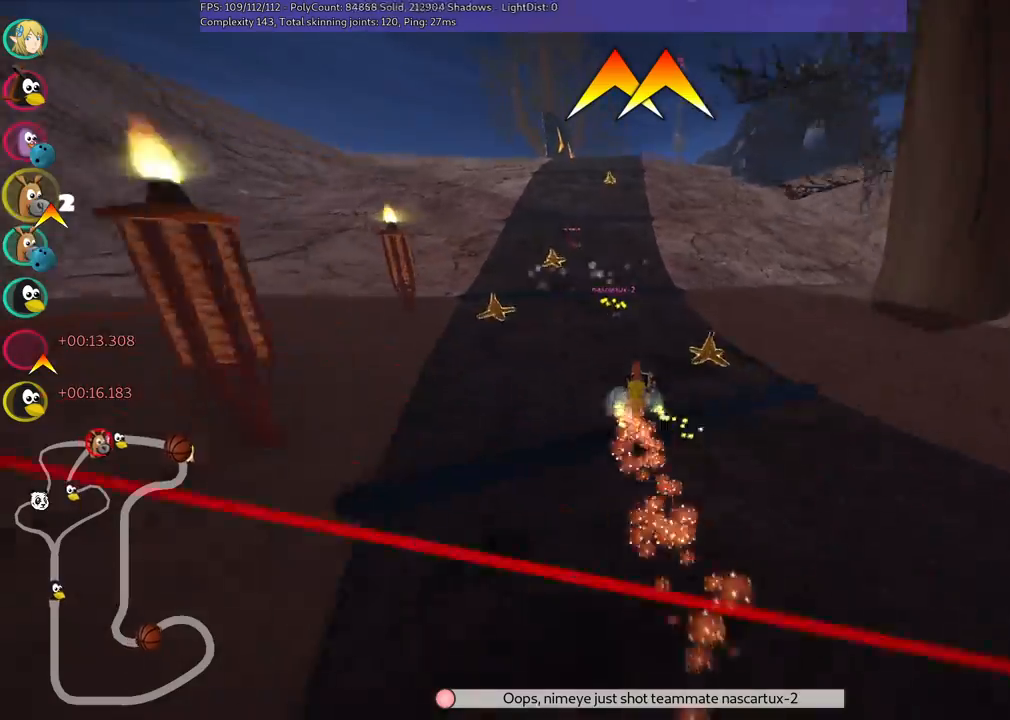
{"keys": ["left", "n", "up"], "events": [[400, "n", "down"], [450, "m", "up"]]}
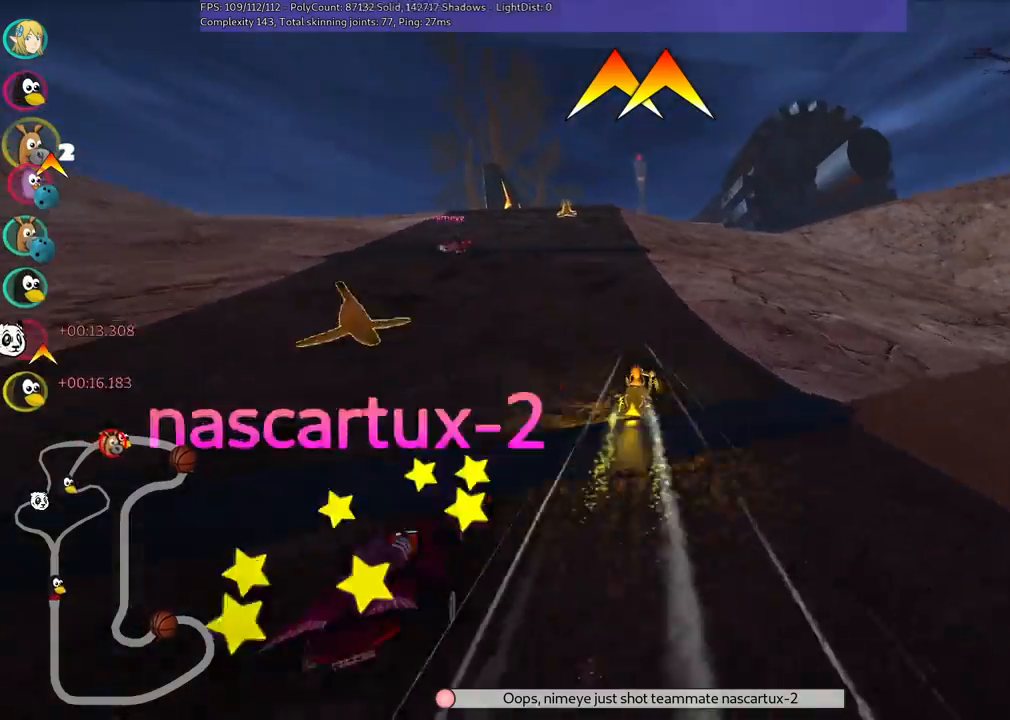
{"keys": ["left", "up"], "events": [[133, "n", "up"], [183, "left", "up"], [317, "right", "down"], [417, "right", "up"], [500, "left", "down"]]}
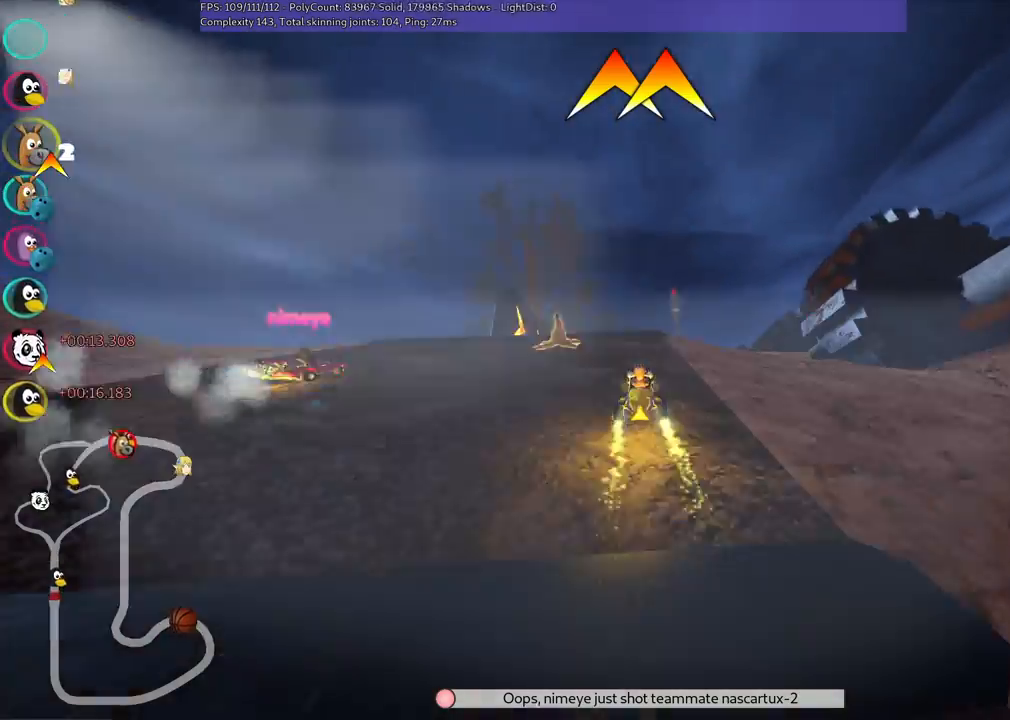
{"keys": ["left", "up"], "events": [[100, "m", "down"], [200, "left", "up"], [200, "m", "up"], [483, "left", "down"]]}
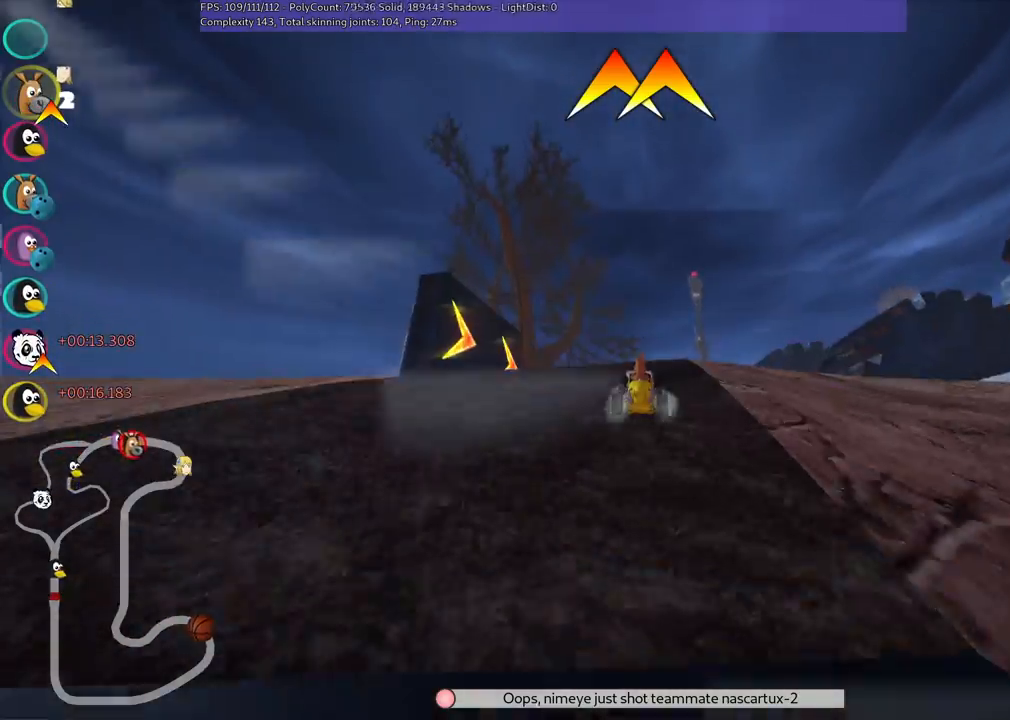
{"keys": ["up"], "events": [[117, "left", "up"]]}
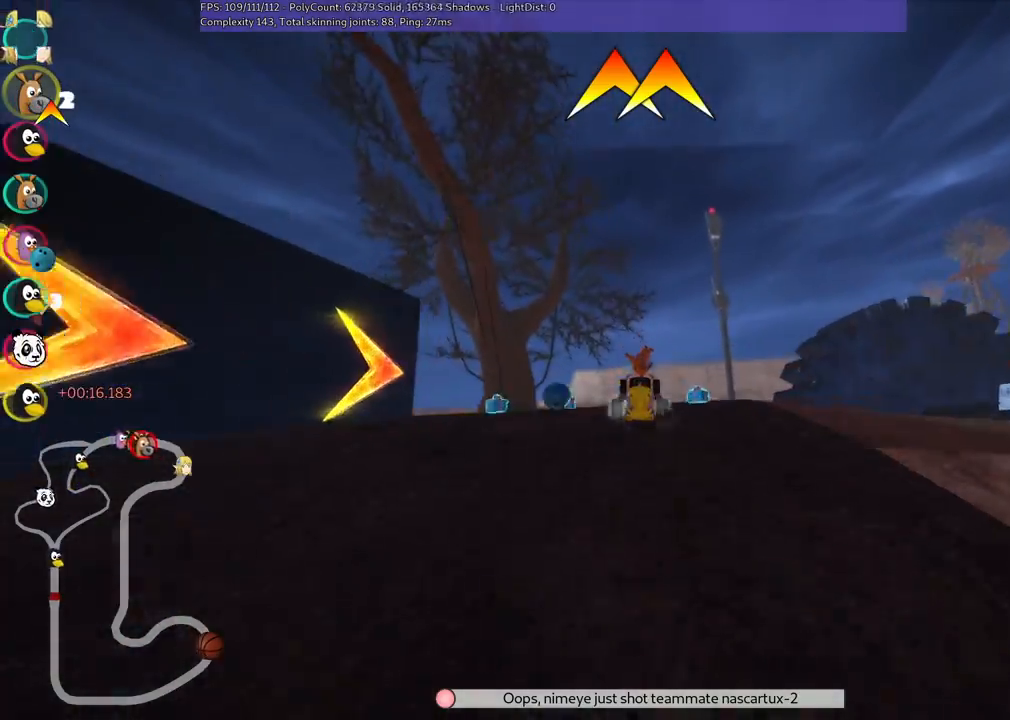
{"keys": ["left", "m", "up"], "events": [[50, "right", "down"], [83, "m", "down"], [183, "left", "down"], [183, "right", "up"]]}
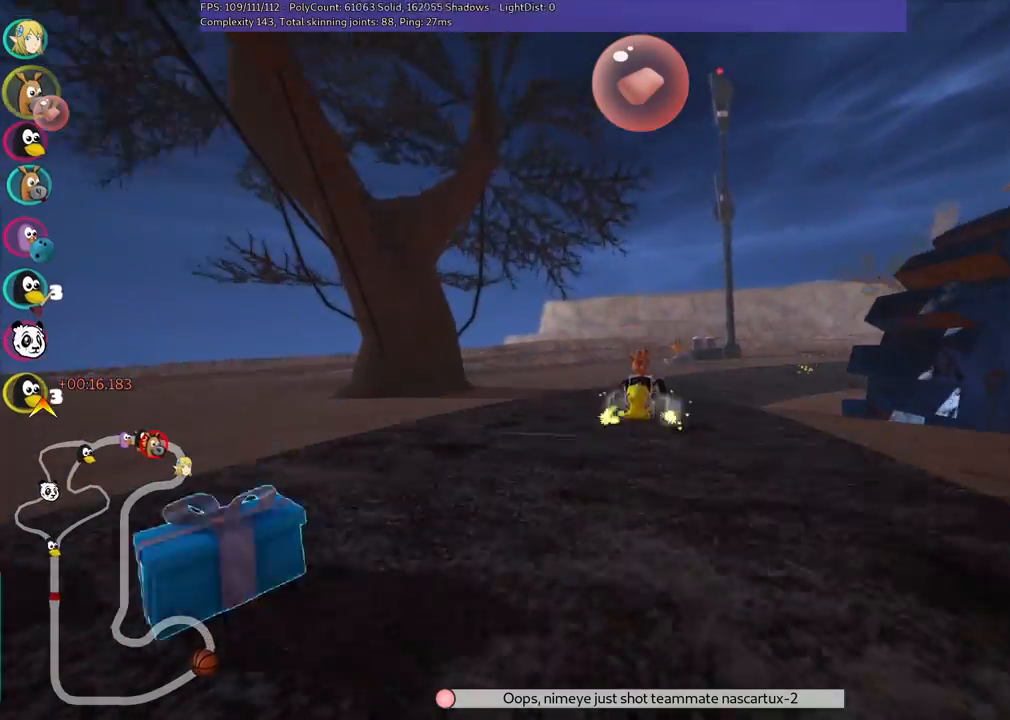
{"keys": ["left", "m", "right", "up"], "events": [[150, "right", "down"]]}
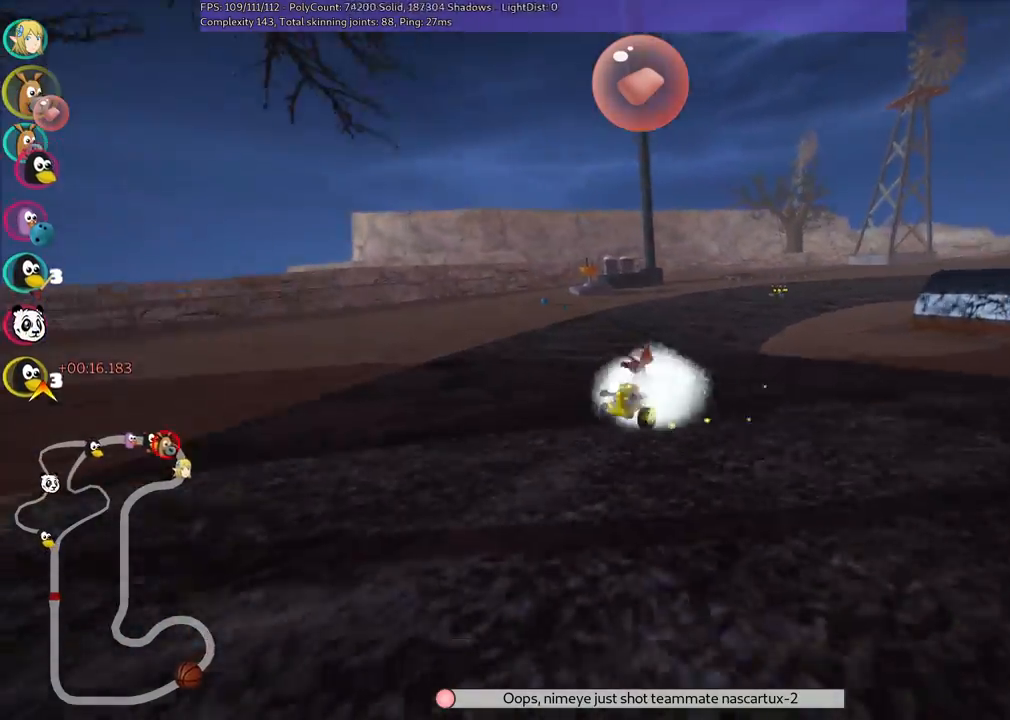
{"keys": ["up"], "events": [[83, "n", "down"], [233, "left", "up"], [233, "m", "up"], [233, "right", "up"], [333, "n", "up"]]}
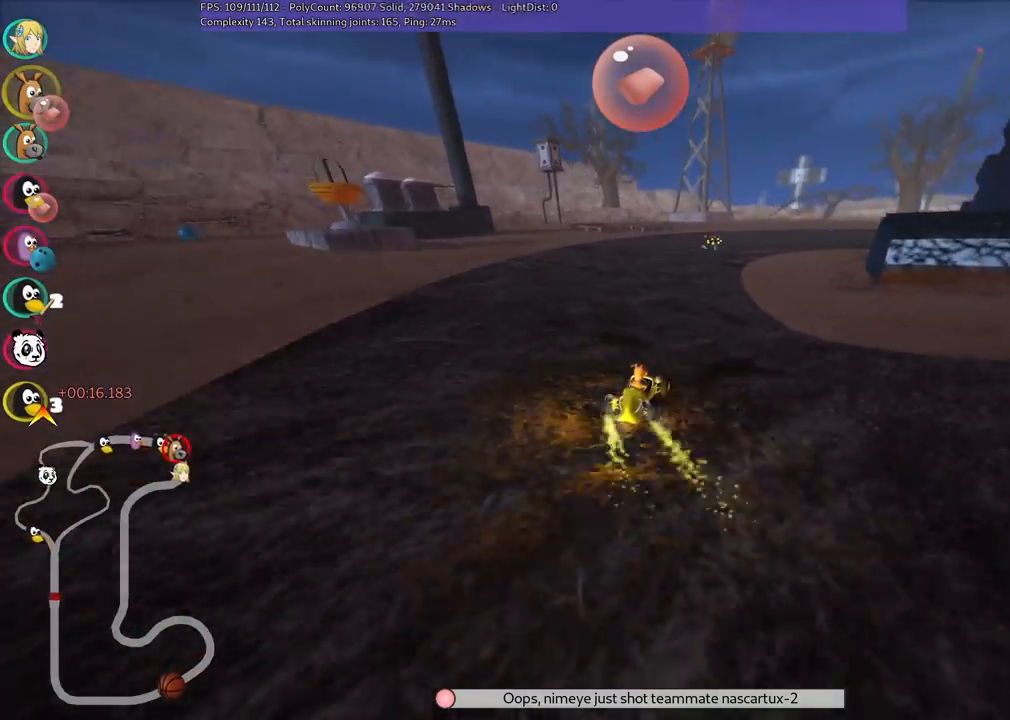
{"keys": ["left", "m", "up"], "events": [[333, "m", "down"], [333, "right", "down"], [433, "left", "down"], [483, "right", "up"]]}
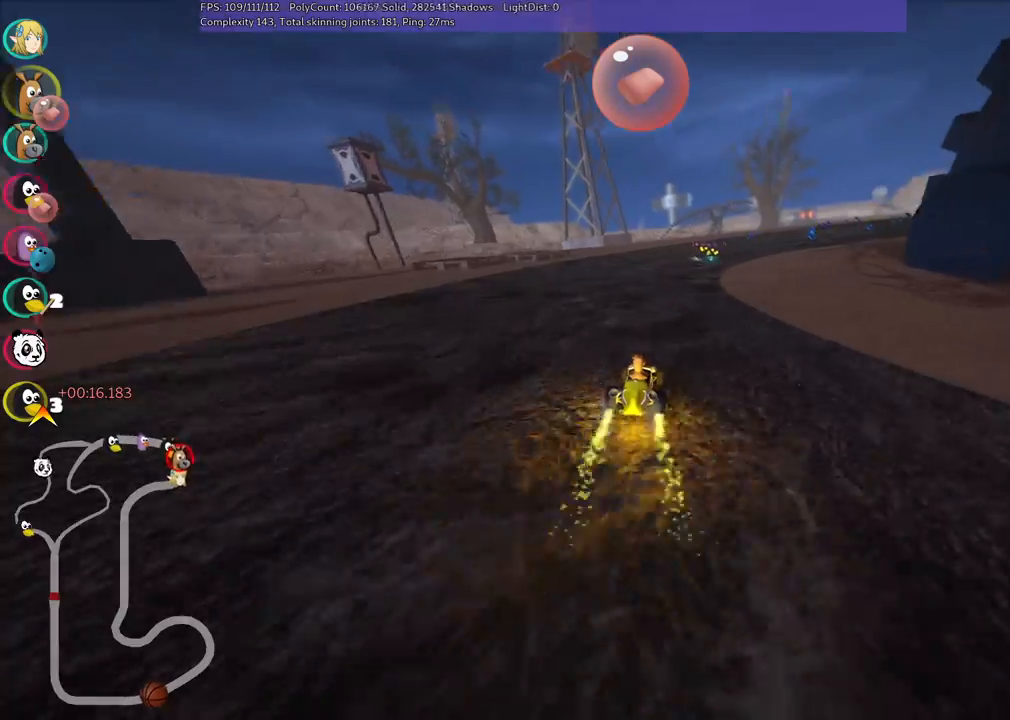
{"keys": ["left", "m", "up"], "events": []}
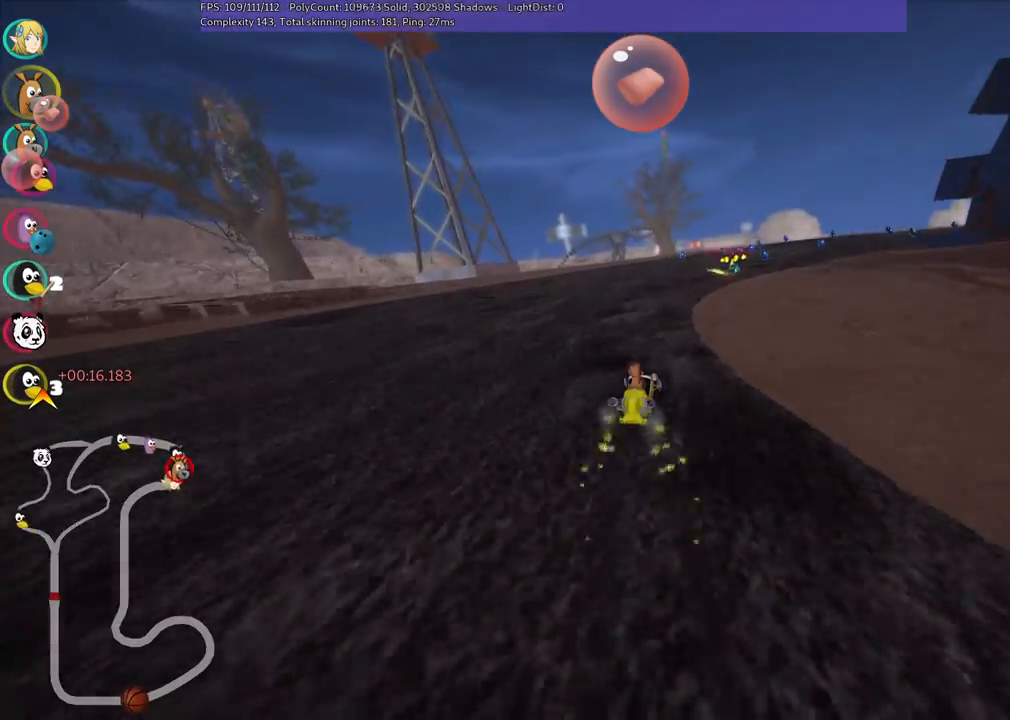
{"keys": ["left", "m", "up"], "events": []}
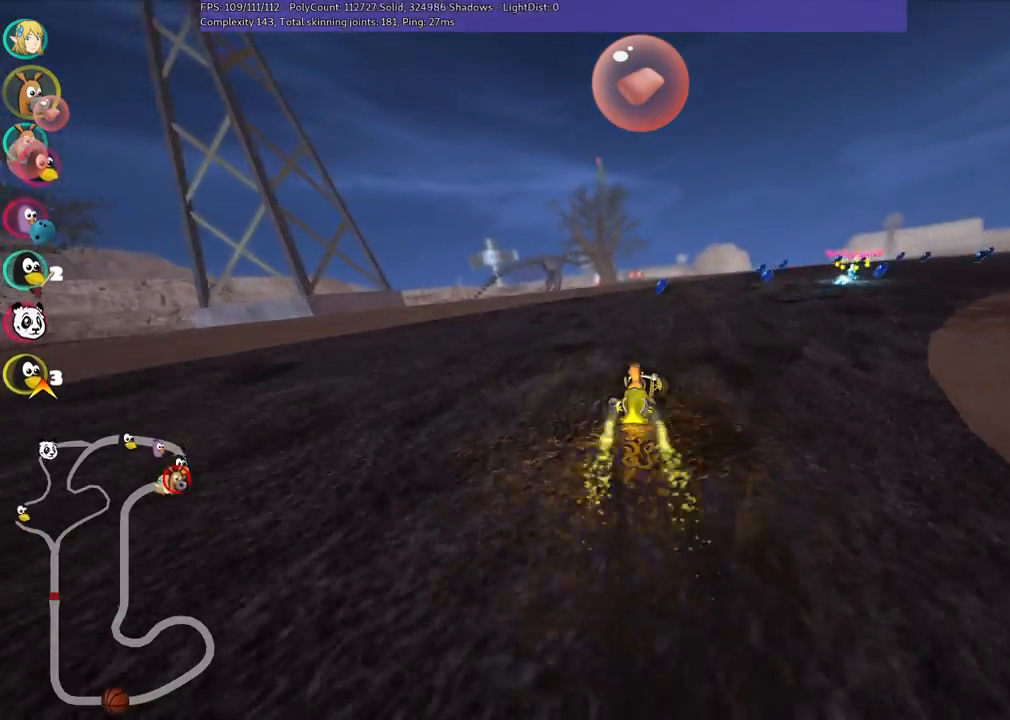
{"keys": ["n", "up"], "events": [[33, "right", "down"], [83, "left", "up"], [167, "m", "up"], [467, "n", "down"], [467, "right", "up"]]}
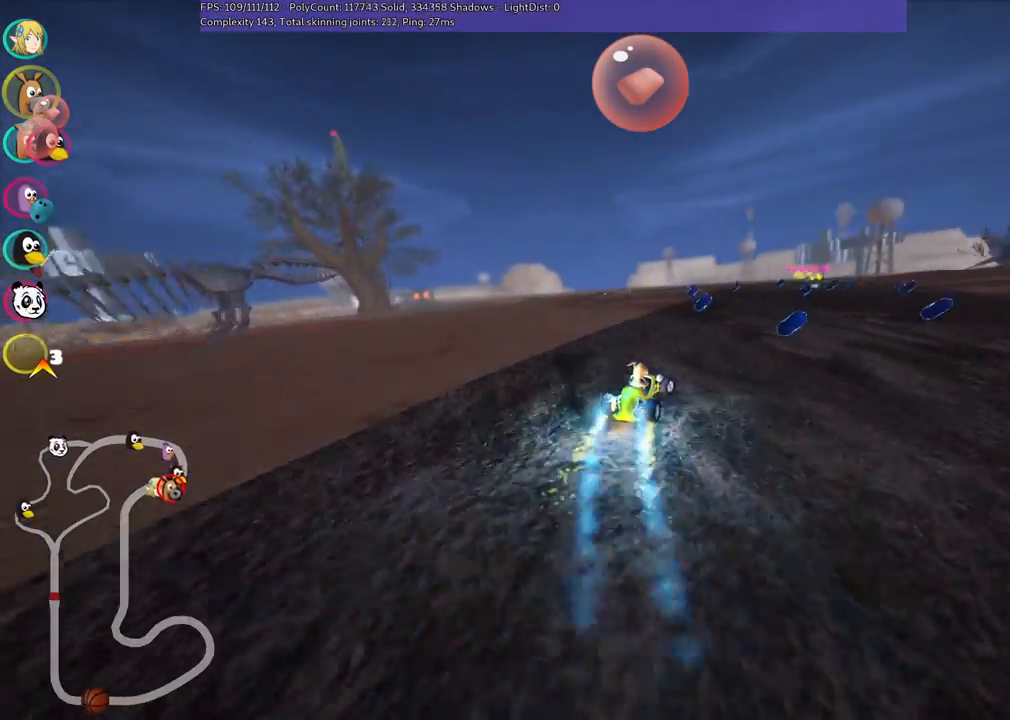
{"keys": ["right", "up"], "events": [[100, "n", "up"], [283, "left", "down"], [383, "left", "up"], [433, "right", "down"]]}
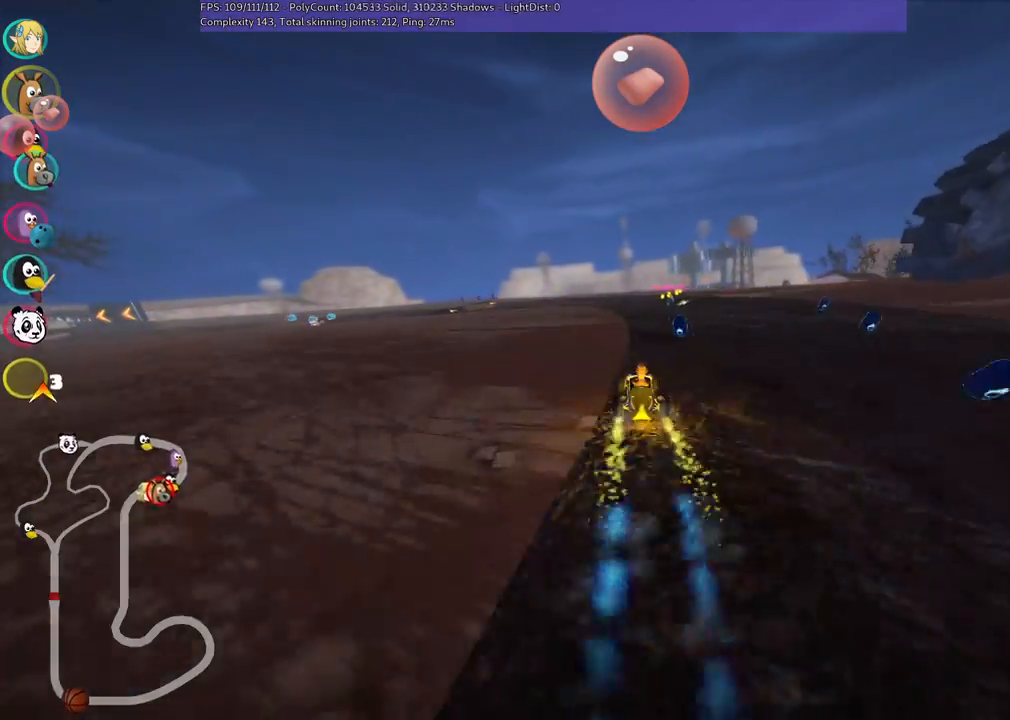
{"keys": ["left", "m", "up"], "events": [[117, "right", "up"], [167, "left", "down"], [167, "m", "down"]]}
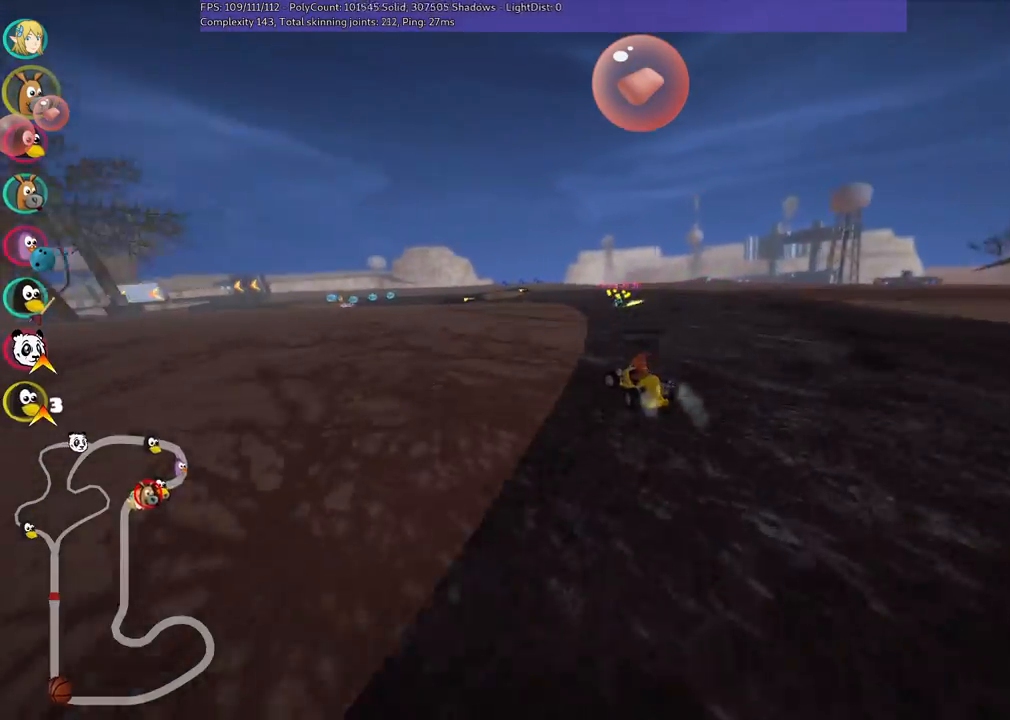
{"keys": ["m", "right", "up"], "events": [[183, "left", "up"], [183, "right", "down"]]}
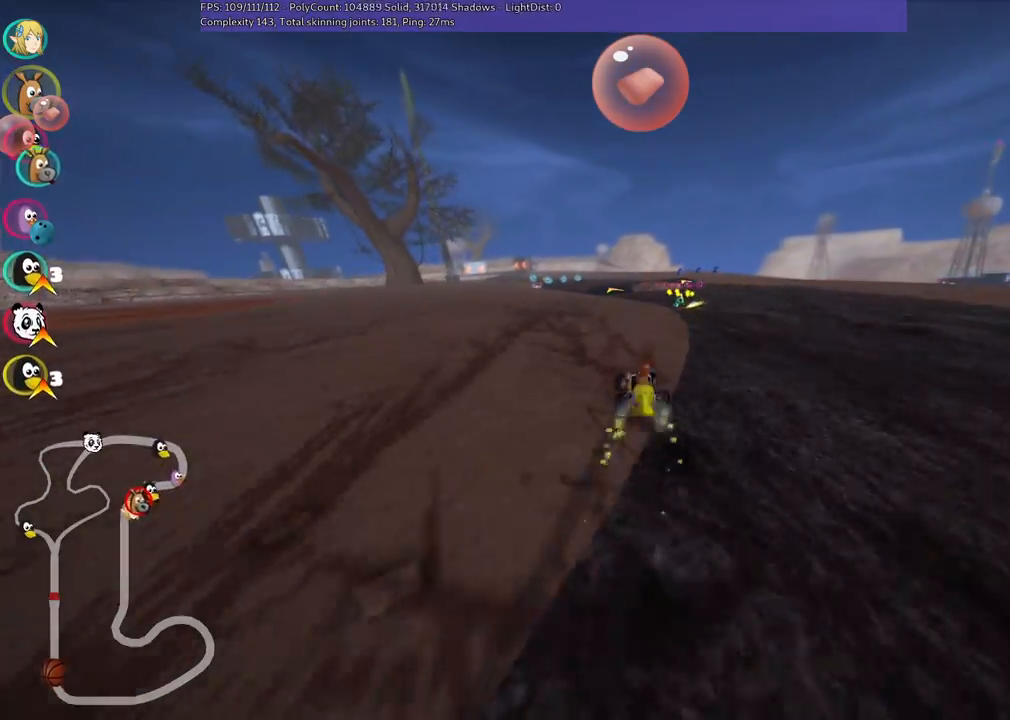
{"keys": ["right", "up"], "events": [[117, "right", "up"], [150, "n", "down"], [217, "m", "up"], [300, "n", "up"], [450, "right", "down"]]}
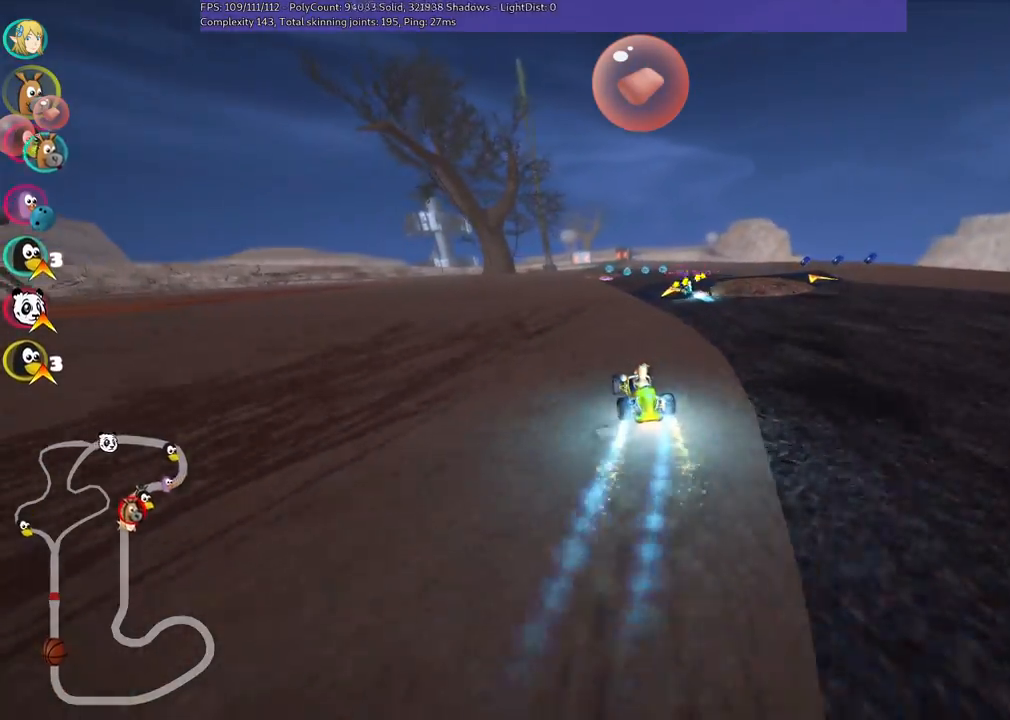
{"keys": ["left", "up"], "events": [[233, "right", "up"], [367, "left", "down"]]}
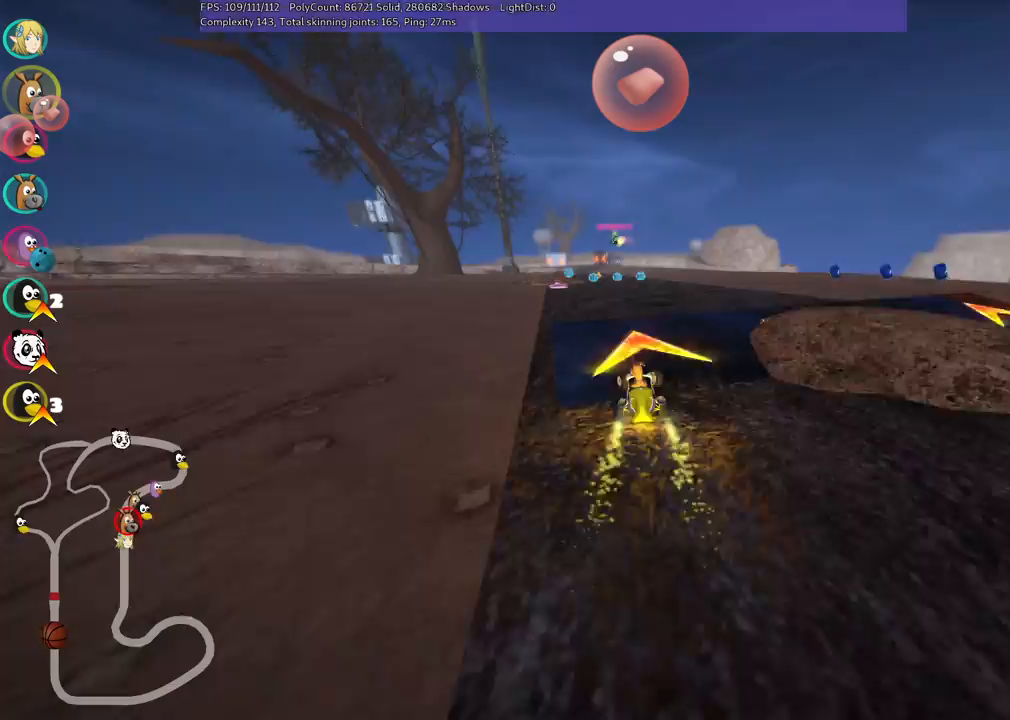
{"keys": ["left", "m", "up"], "events": [[67, "left", "up"], [167, "right", "down"], [183, "m", "down"], [250, "left", "down"], [300, "right", "up"]]}
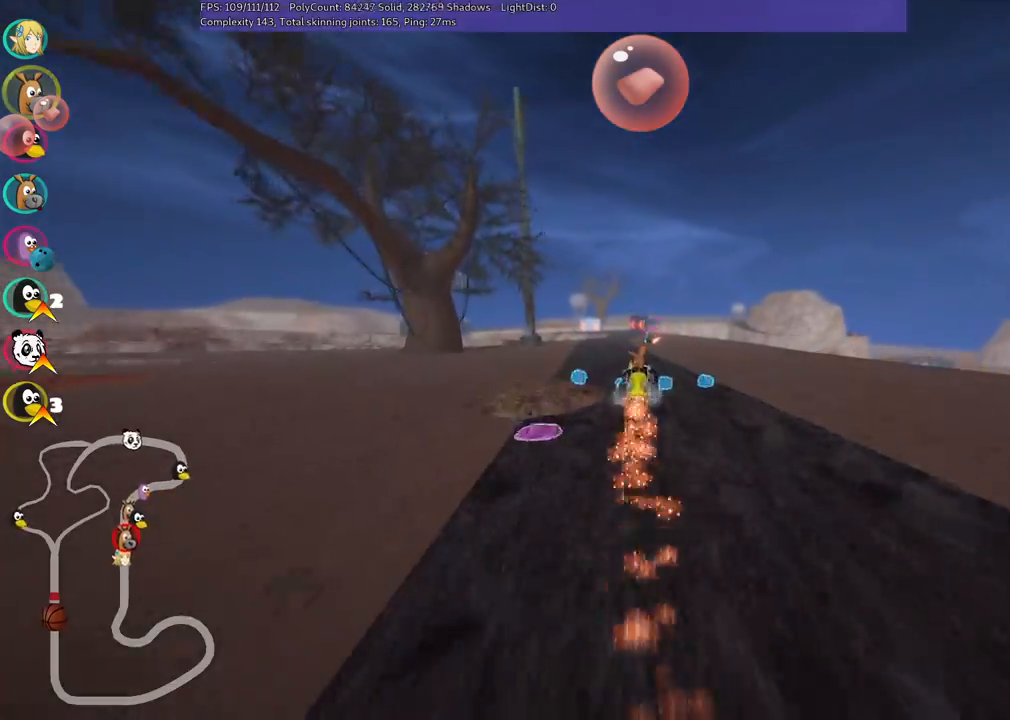
{"keys": ["left", "m", "up"], "events": []}
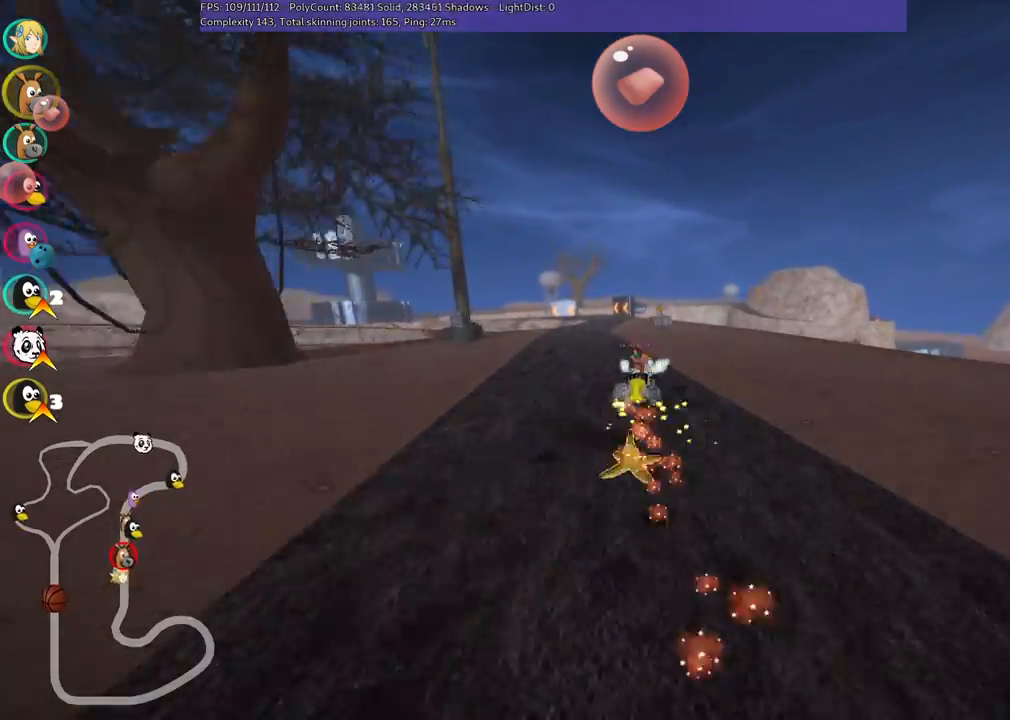
{"keys": ["up"], "events": [[250, "n", "down"], [333, "m", "up"], [433, "n", "up"], [483, "left", "up"]]}
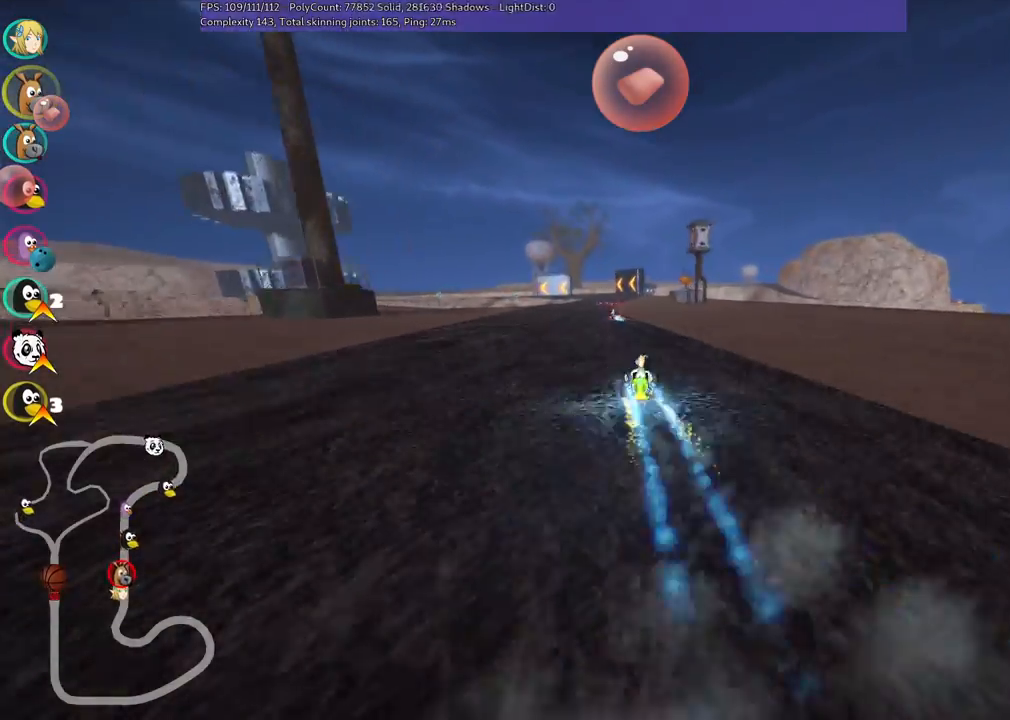
{"keys": ["up"], "events": []}
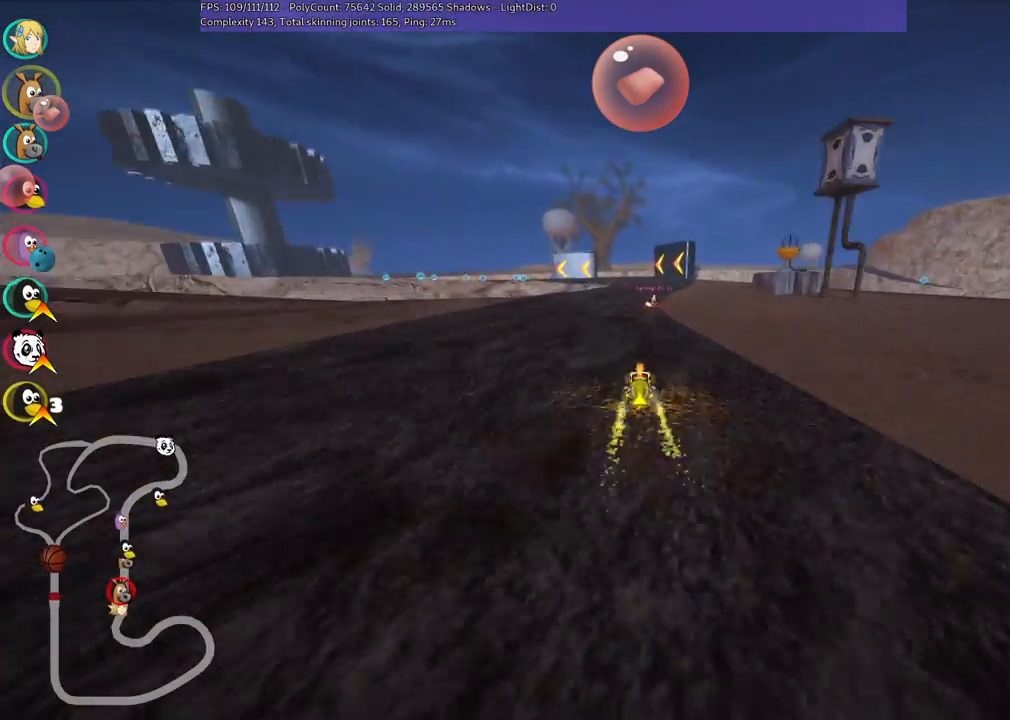
{"keys": ["m", "right", "up"], "events": [[67, "right", "down"], [250, "left", "down"], [250, "right", "up"], [300, "m", "down"], [333, "right", "down"], [400, "left", "up"]]}
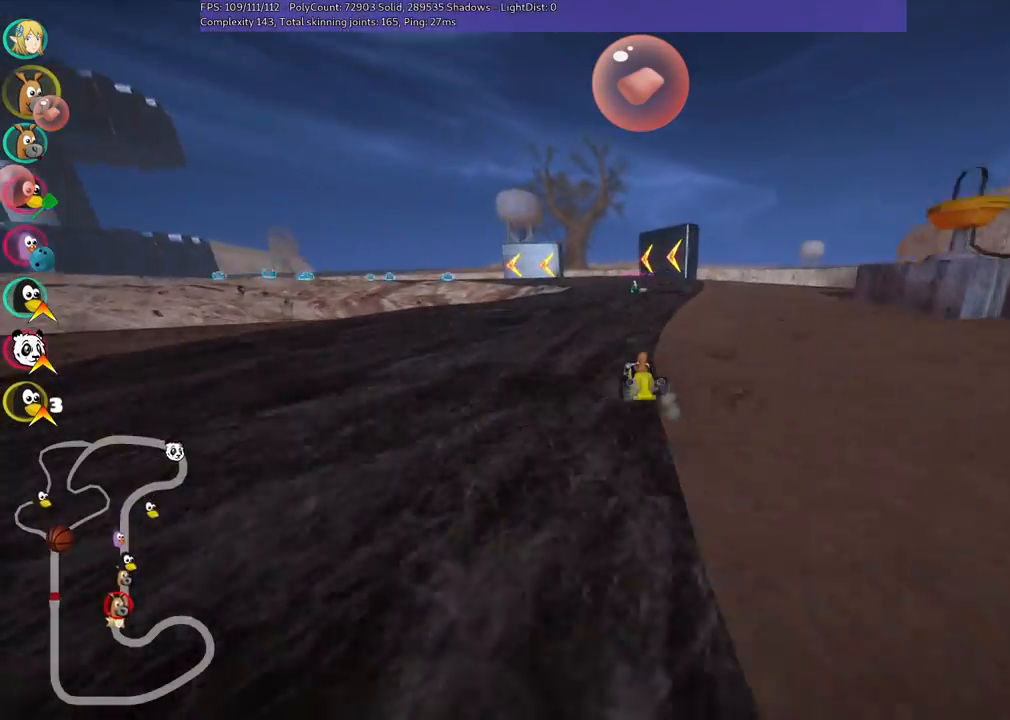
{"keys": ["left", "m", "right", "up"], "events": [[83, "left", "down"], [183, "left", "up"], [367, "left", "down"]]}
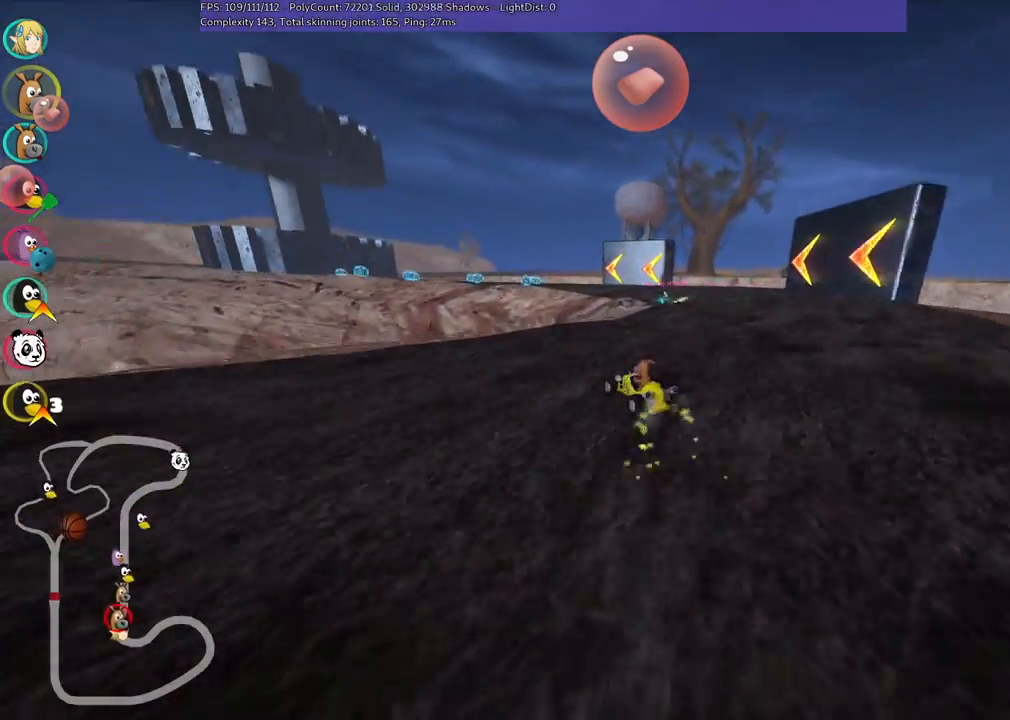
{"keys": ["left", "m", "right", "up"], "events": [[17, "left", "up"], [483, "left", "down"]]}